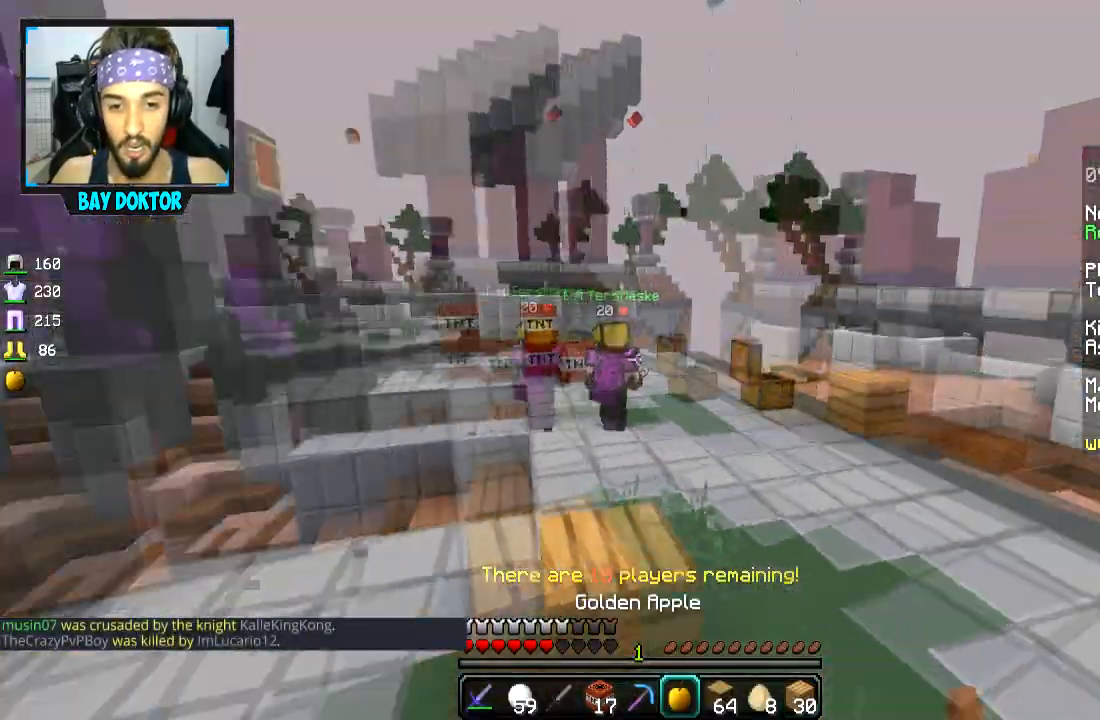
Gameplay with keyboard and mouse; each line is a JSON object with the keys and mouse buttons held at the frame after it. "events" lists presses ("down") and releases ("up") of "a", "d", "s", "space", "w", "mouse_left" and "mouse_right" between this image and that frame as [ms after this image, input, new state], when the widget could be followed in between. "mouse_left", "mouse_right" = the "left", "right" buttons of the "mouse" list. No other keys are recorded. Fast repeated clicks can show as one long hold. Mouse movement is not recorded.
{"keys": ["s"], "mouse": ["right"], "events": [[150, "d", "down"], [400, "s", "down"], [501, "d", "up"]]}
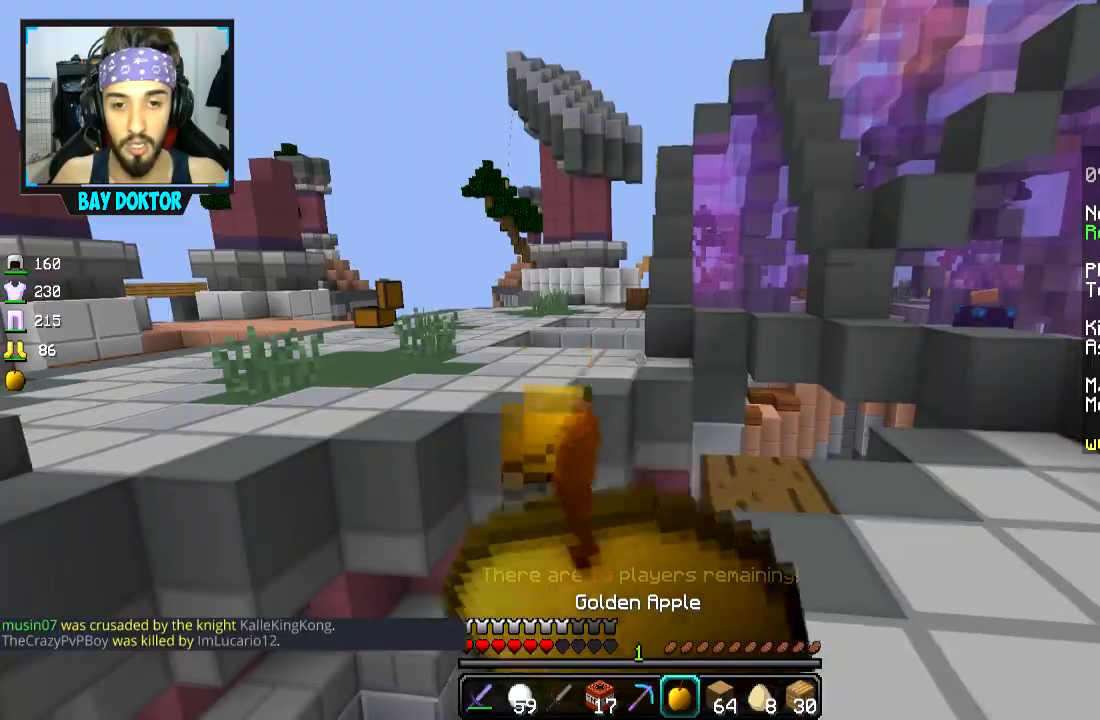
{"keys": ["d"], "mouse": ["right"], "events": [[250, "d", "down"], [300, "s", "up"]]}
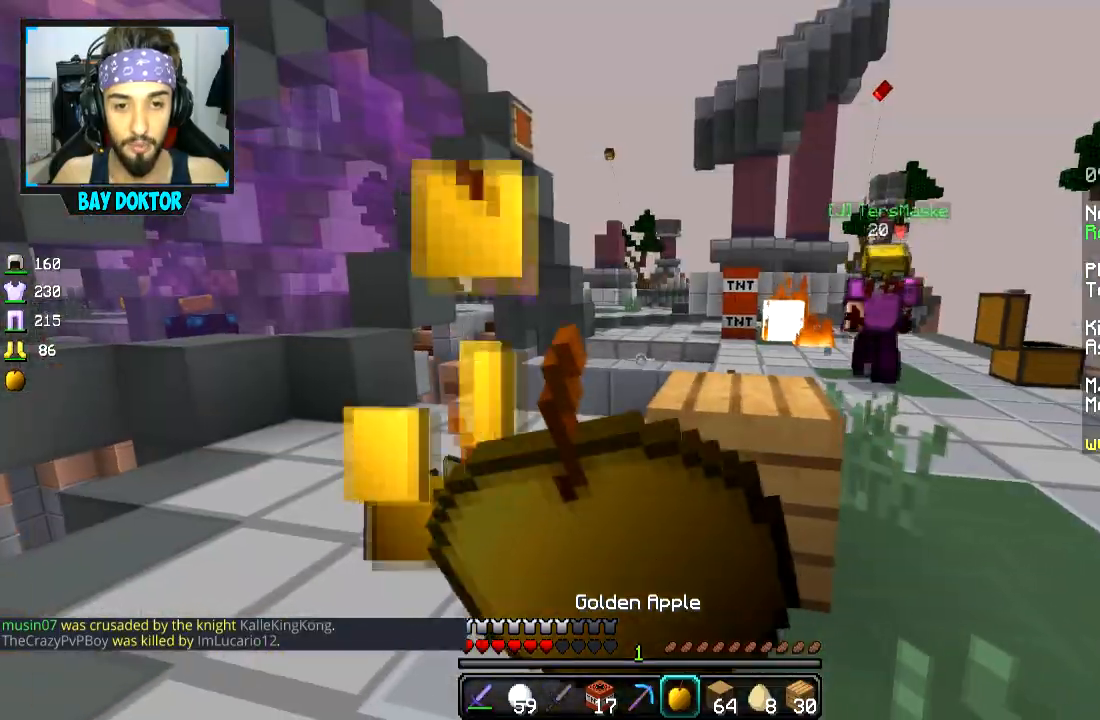
{"keys": ["w"], "mouse": ["right"], "events": [[150, "w", "down"], [200, "w", "up"], [400, "w", "down"], [451, "d", "up"]]}
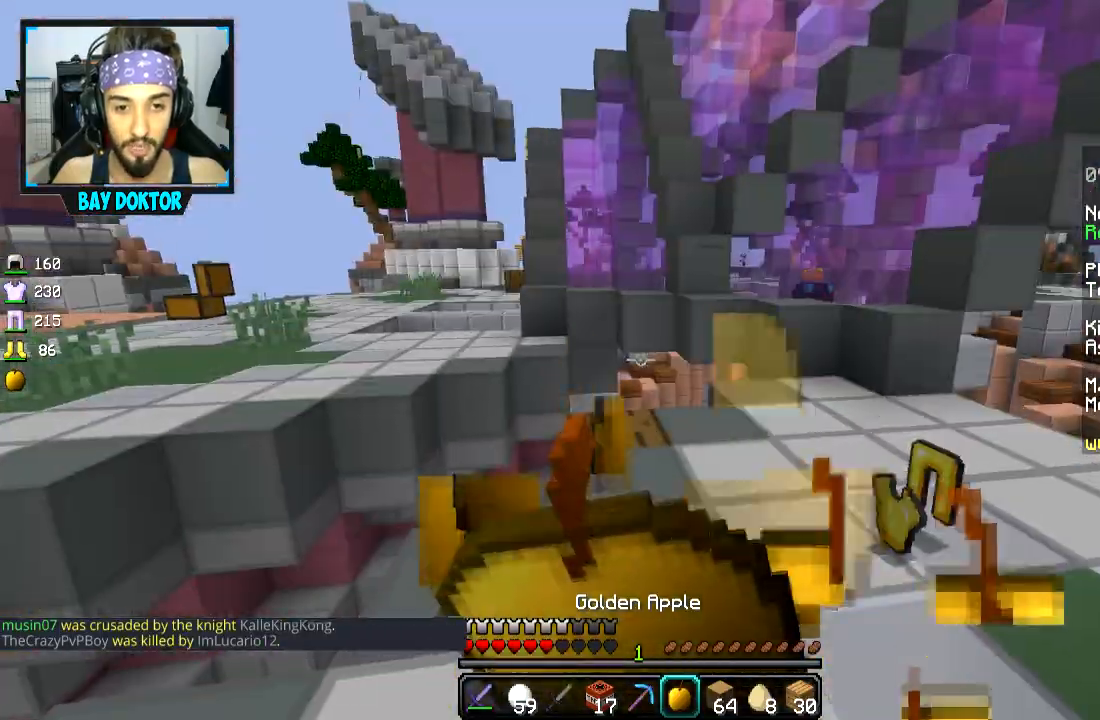
{"keys": ["d", "w"], "mouse": [], "events": [[150, "d", "down"], [450, "mouse_right", "up"]]}
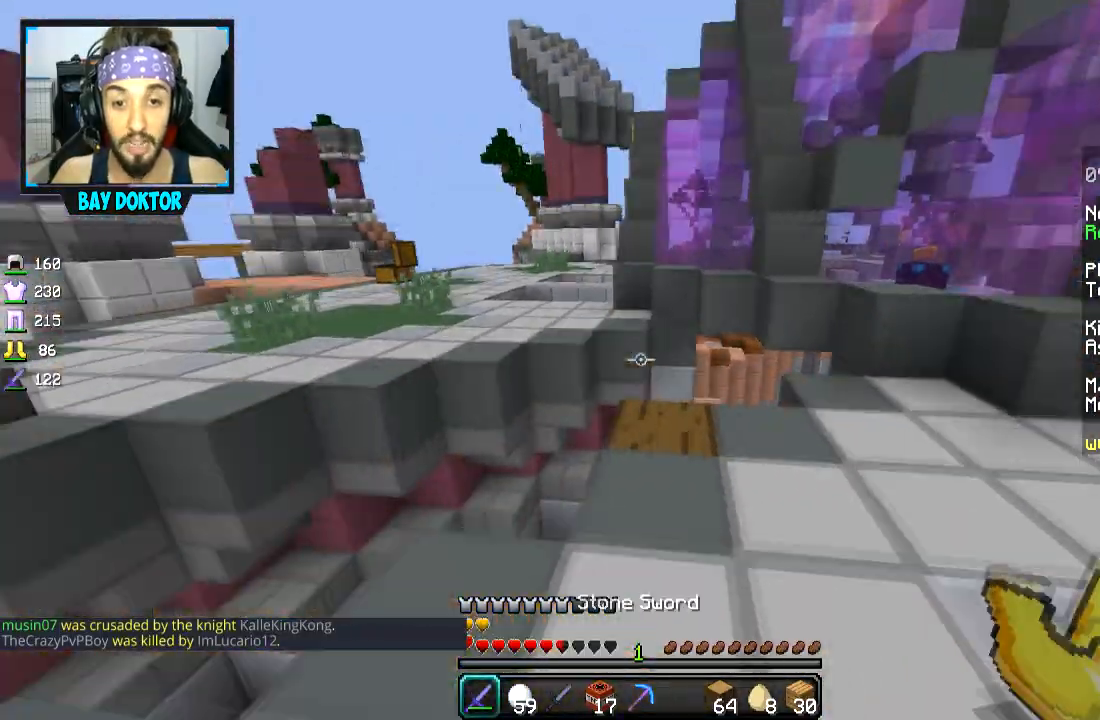
{"keys": ["w"], "mouse": [], "events": [[100, "d", "up"], [300, "d", "down"], [400, "d", "up"]]}
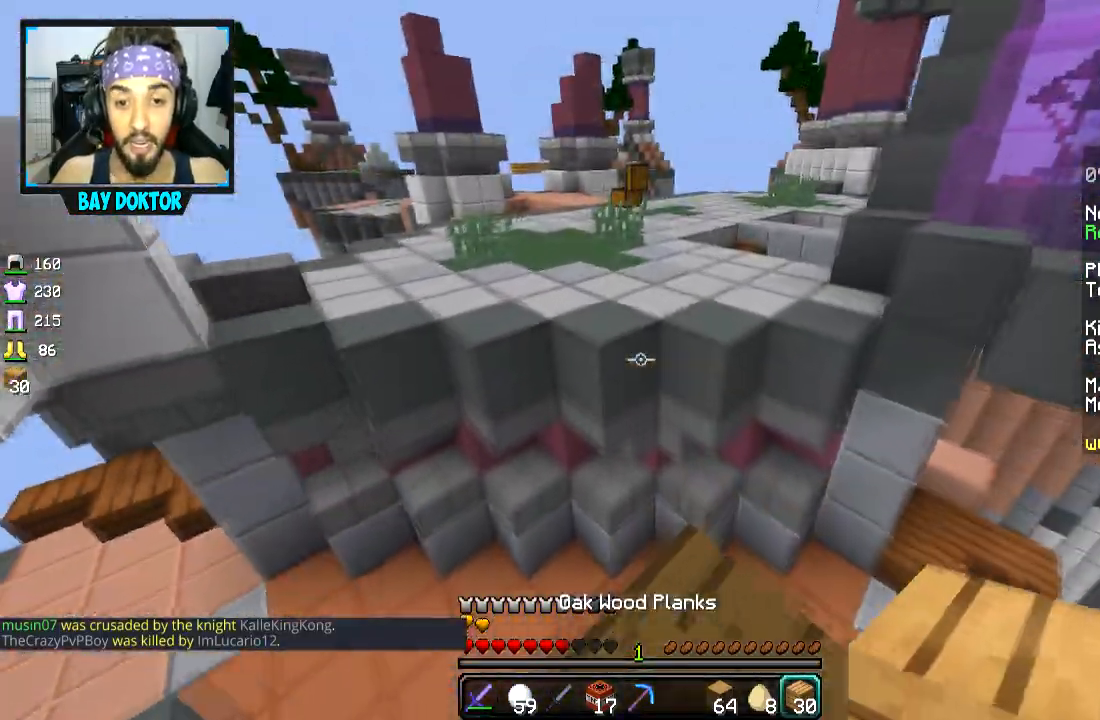
{"keys": ["space", "w"], "mouse": [], "events": [[50, "mouse_right", "down"], [150, "mouse_right", "up"], [200, "space", "down"], [300, "space", "up"], [350, "space", "down"]]}
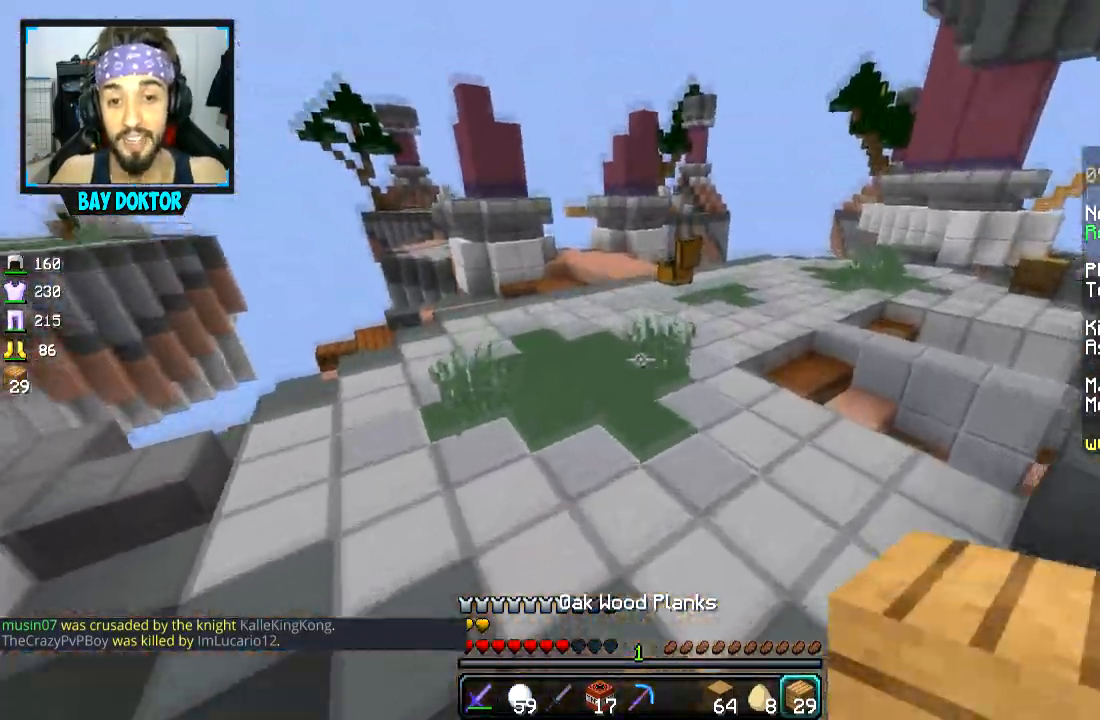
{"keys": ["space", "w"], "mouse": [], "events": []}
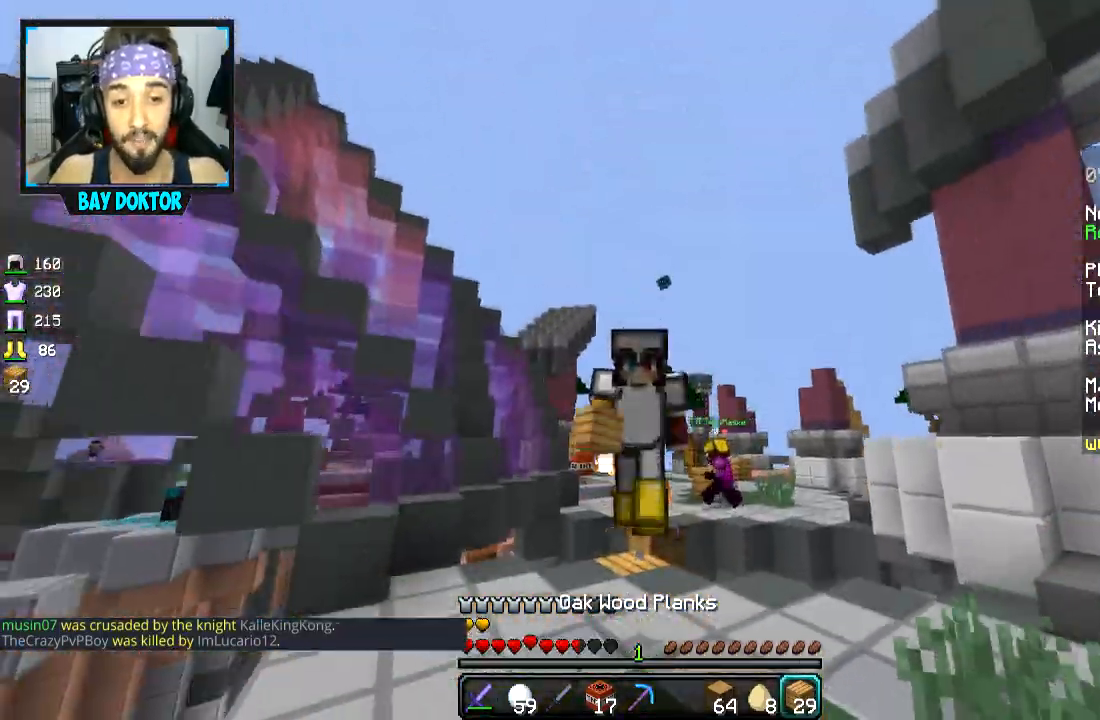
{"keys": ["space", "w"], "mouse": [], "events": []}
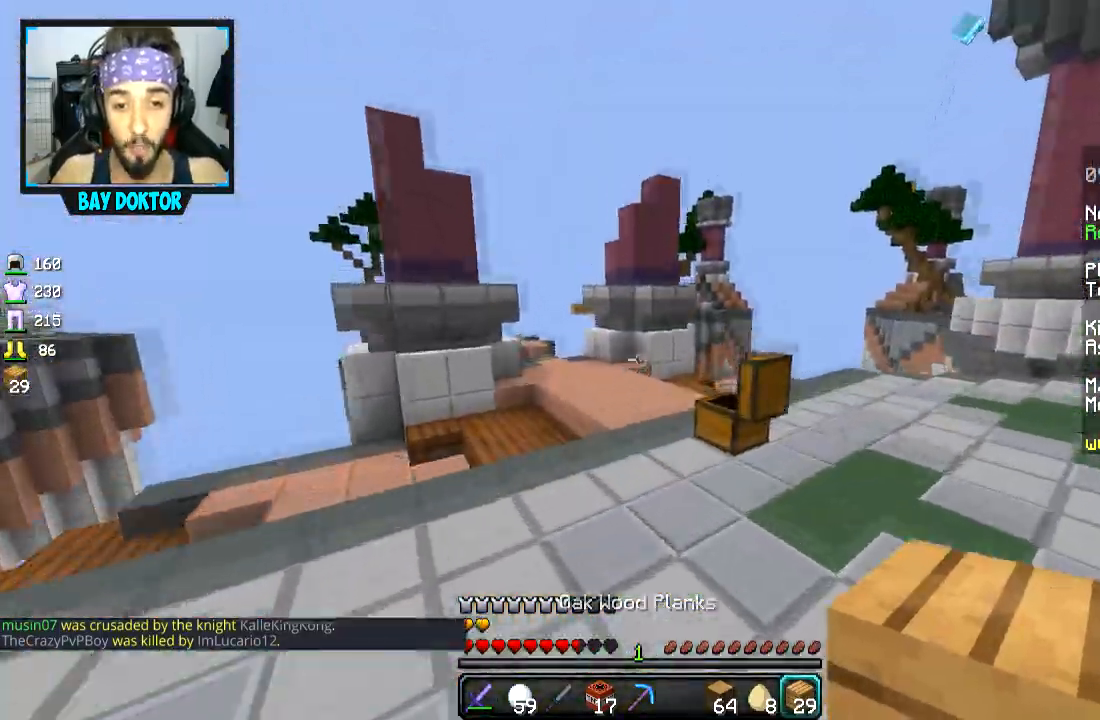
{"keys": ["d"], "mouse": [], "events": [[67, "space", "up"], [167, "d", "down"], [217, "w", "up"]]}
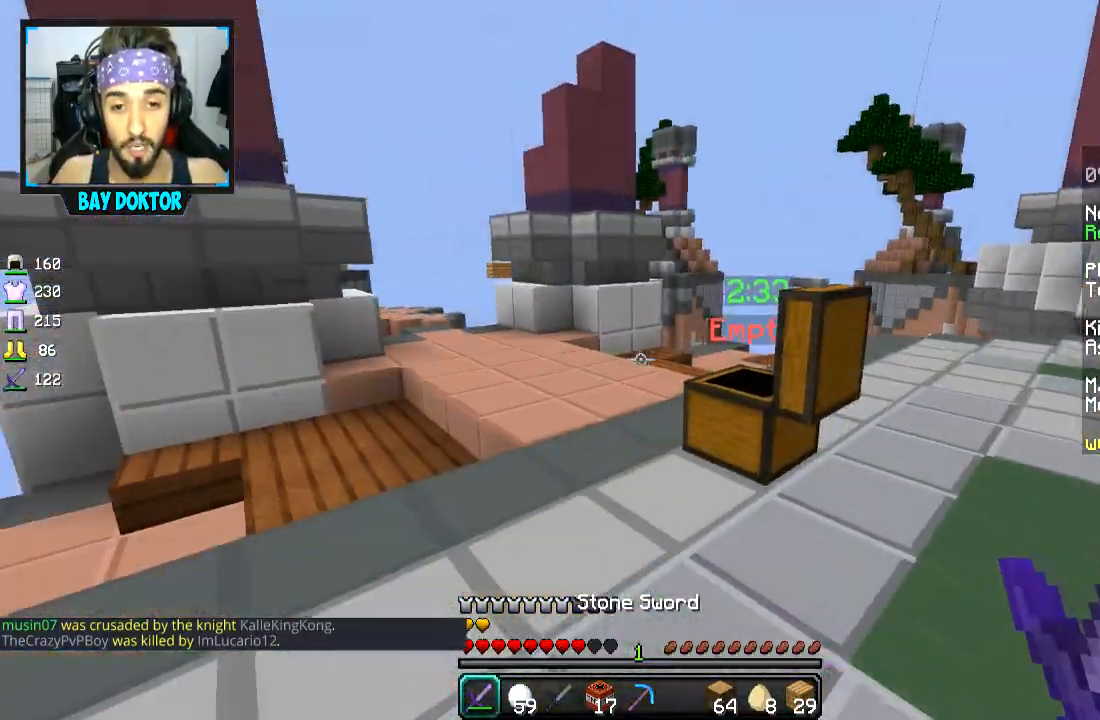
{"keys": ["d"], "mouse": [], "events": [[17, "s", "down"], [67, "s", "up"], [117, "s", "down"], [217, "d", "up"], [267, "a", "down"], [317, "s", "up"], [367, "d", "down"], [467, "a", "up"]]}
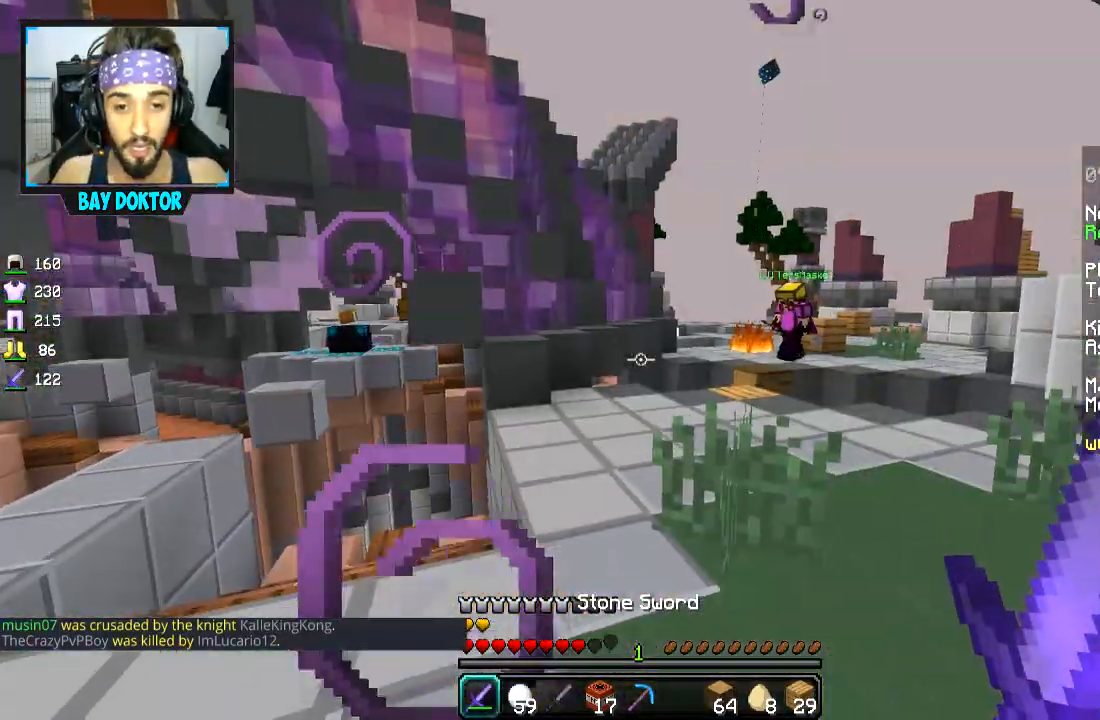
{"keys": ["a", "d"], "mouse": [], "events": [[468, "a", "down"]]}
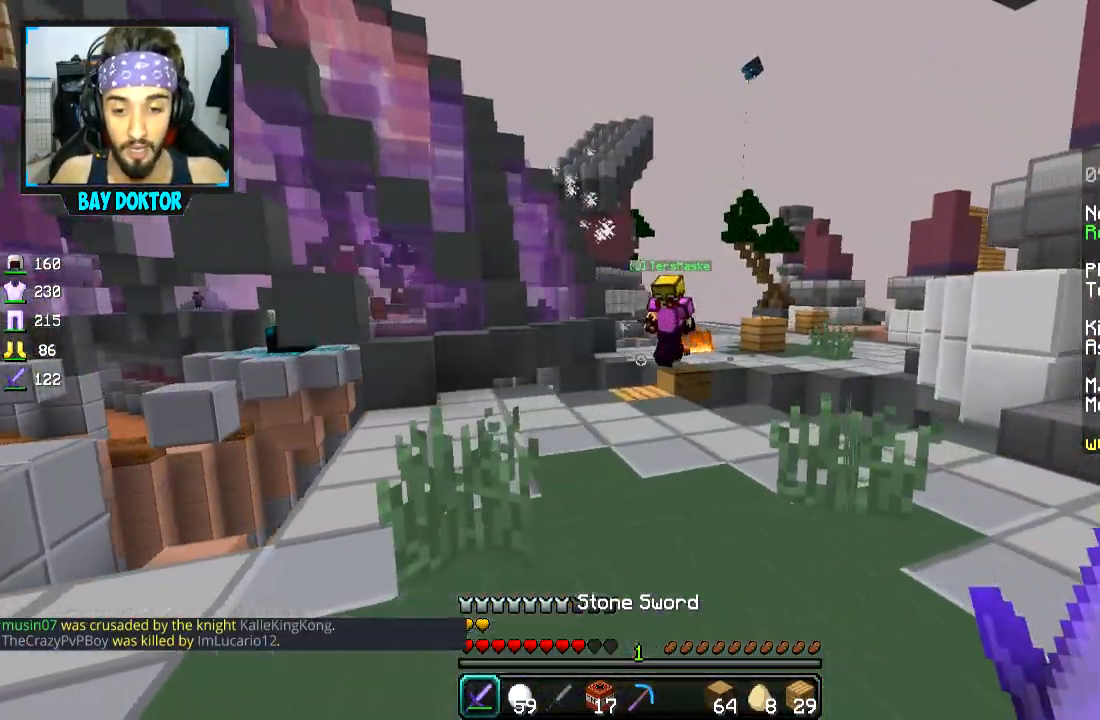
{"keys": [], "mouse": []}
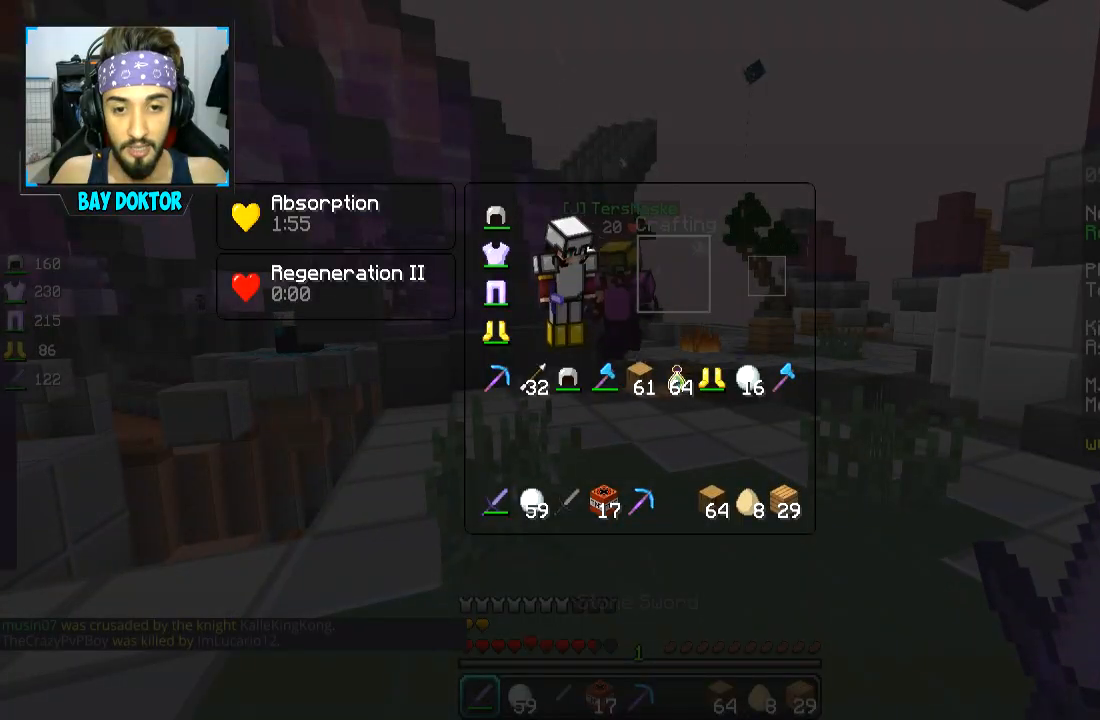
{"keys": [], "mouse": [], "events": []}
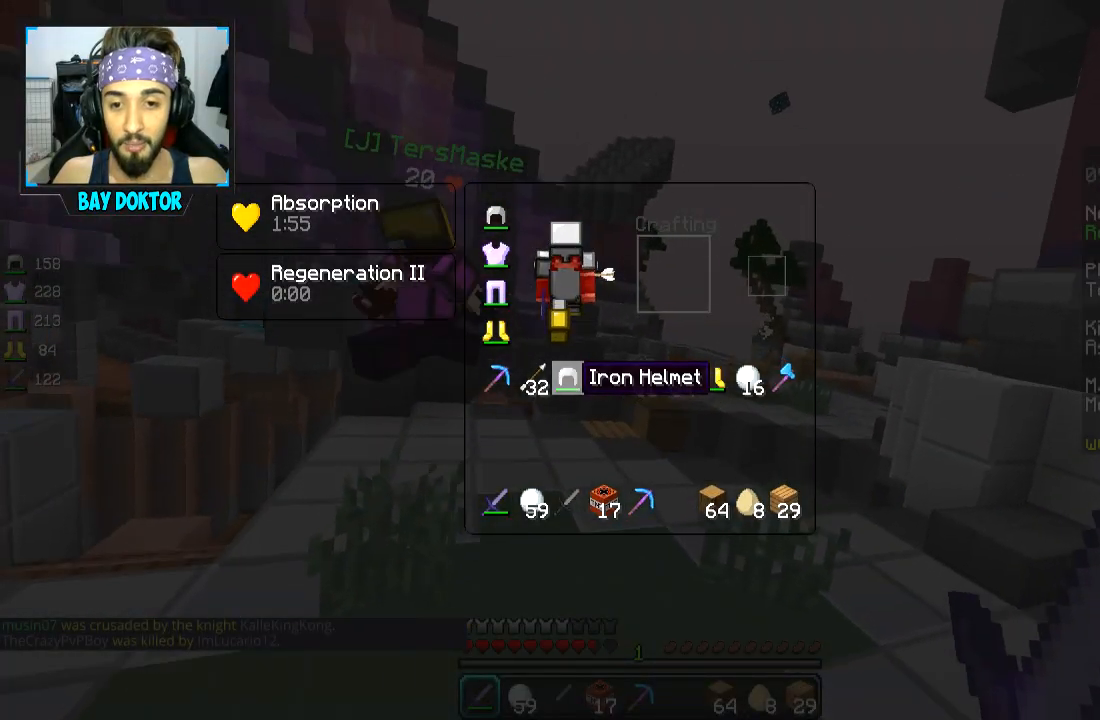
{"keys": ["d", "w"], "mouse": [], "events": [[83, "w", "down"], [183, "a", "down"], [284, "a", "up"], [334, "d", "down"]]}
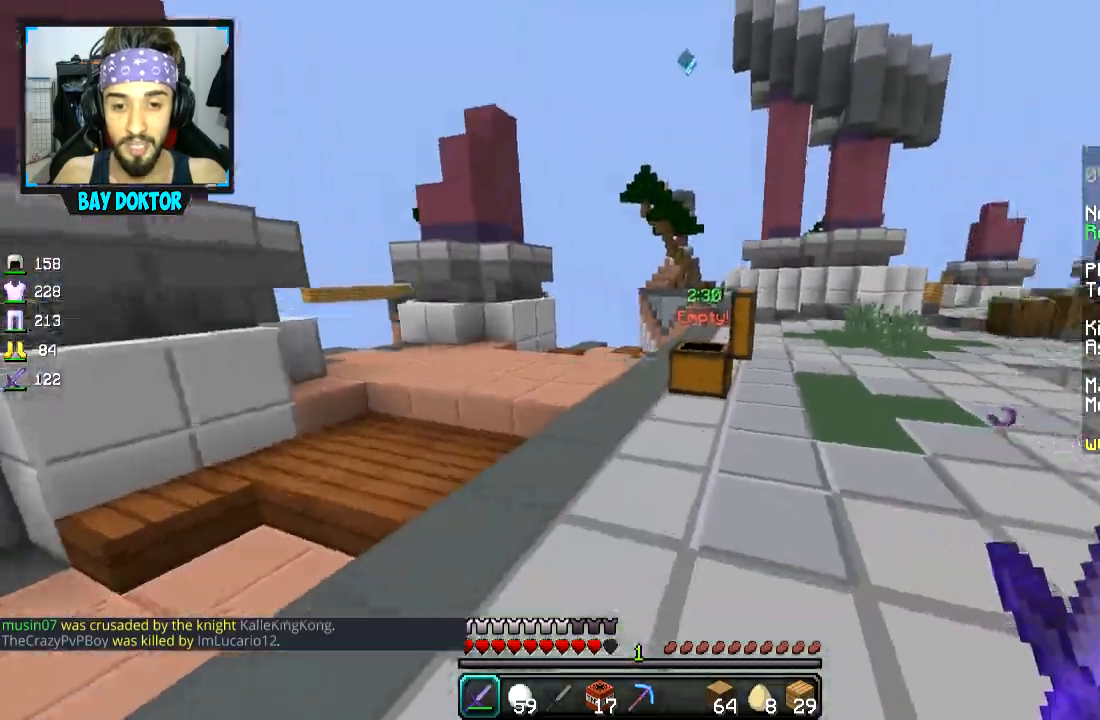
{"keys": [], "mouse": [], "events": [[84, "d", "up"], [184, "mouse_right", "down"], [234, "mouse_right", "up"], [384, "w", "up"]]}
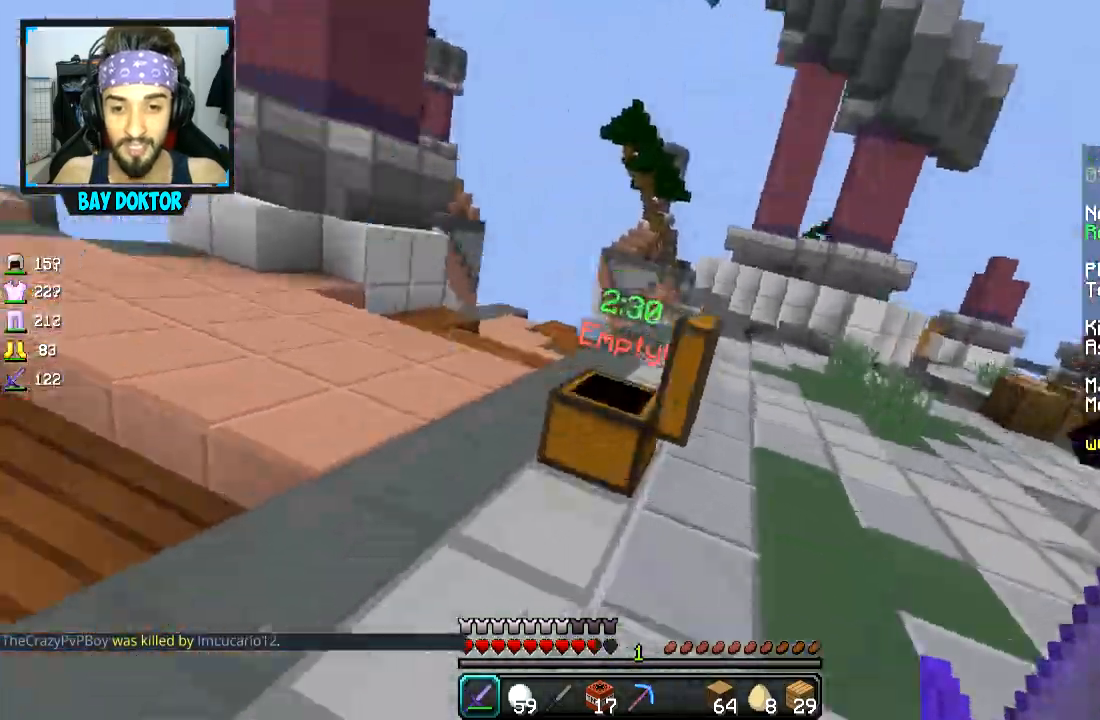
{"keys": ["w"], "mouse": [], "events": [[17, "mouse_right", "down"], [67, "mouse_right", "up"], [417, "w", "down"]]}
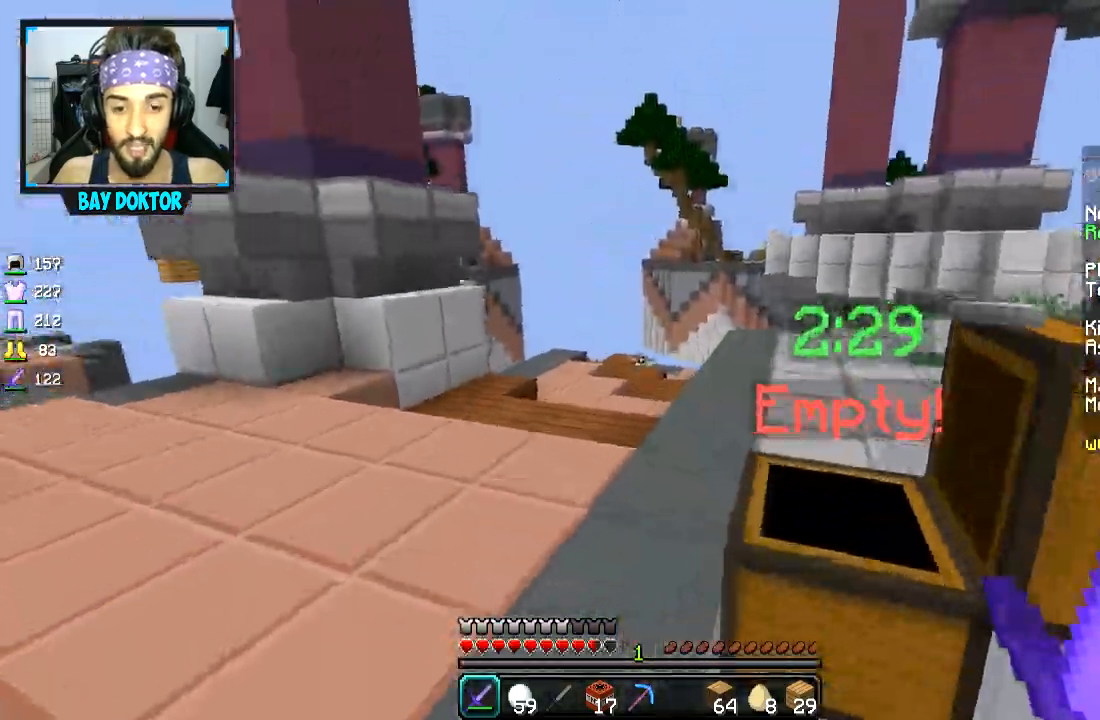
{"keys": ["a", "w"], "mouse": [], "events": [[17, "a", "down"], [50, "space", "down"], [117, "a", "up"], [167, "a", "down"], [167, "space", "up"]]}
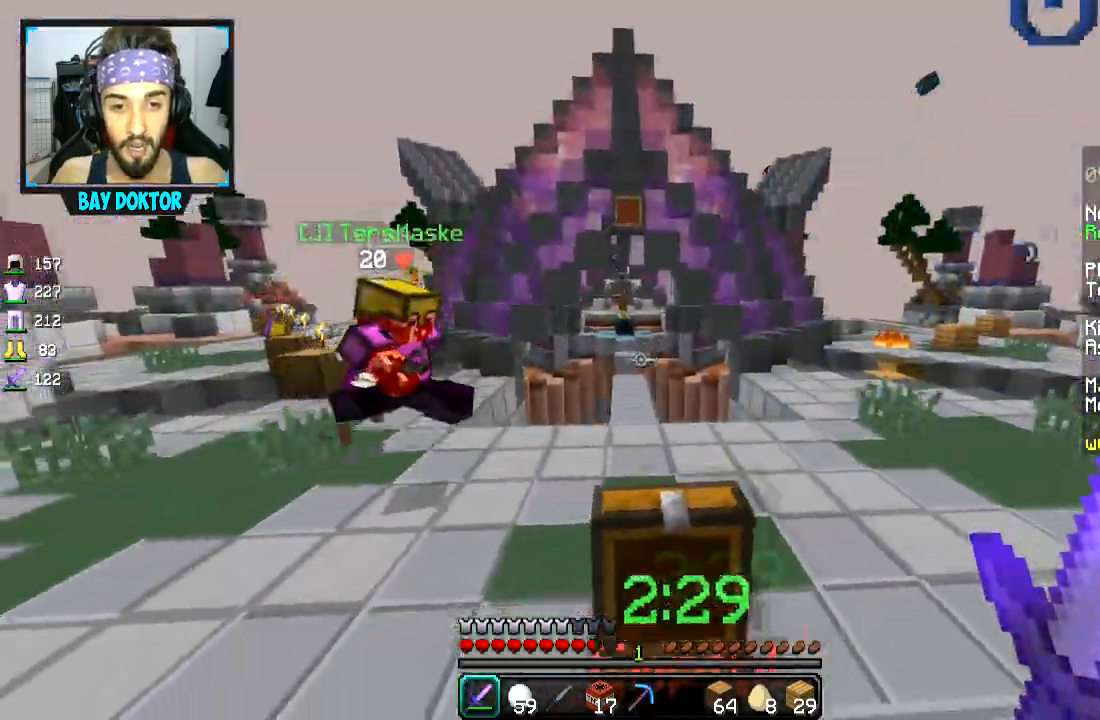
{"keys": ["s"], "mouse": [], "events": [[217, "space", "down"], [334, "space", "up"], [334, "w", "up"], [417, "s", "down"], [484, "a", "up"]]}
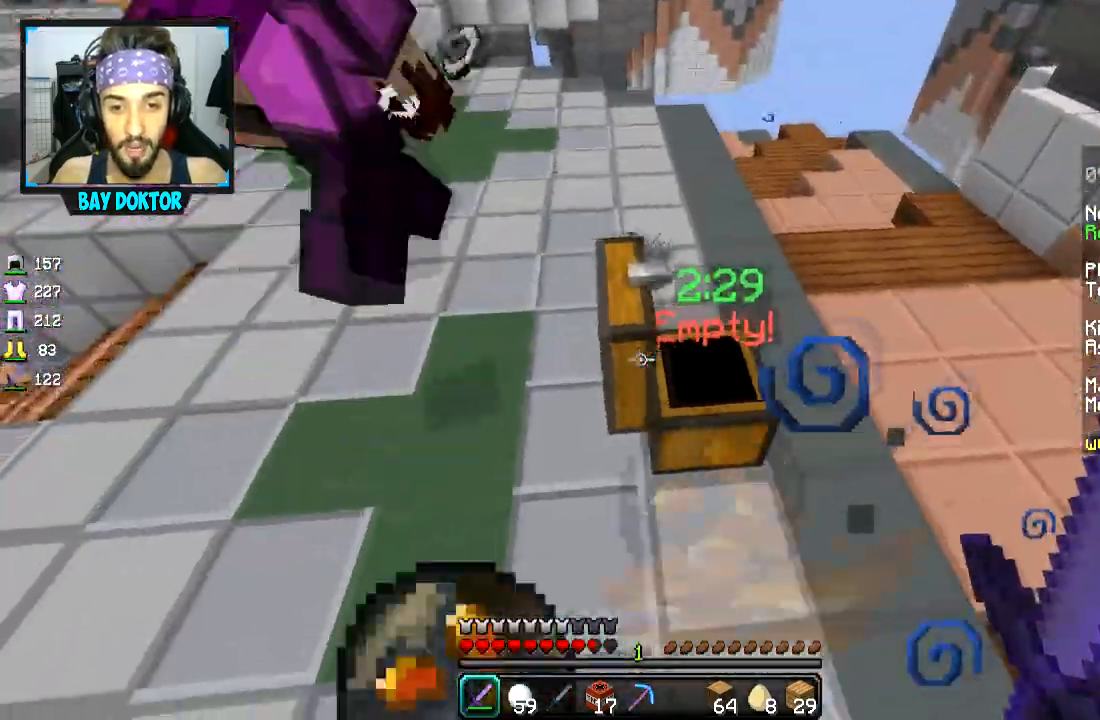
{"keys": ["w"], "mouse": [], "events": [[184, "s", "up"], [201, "mouse_right", "down"], [267, "mouse_right", "up"], [501, "w", "down"]]}
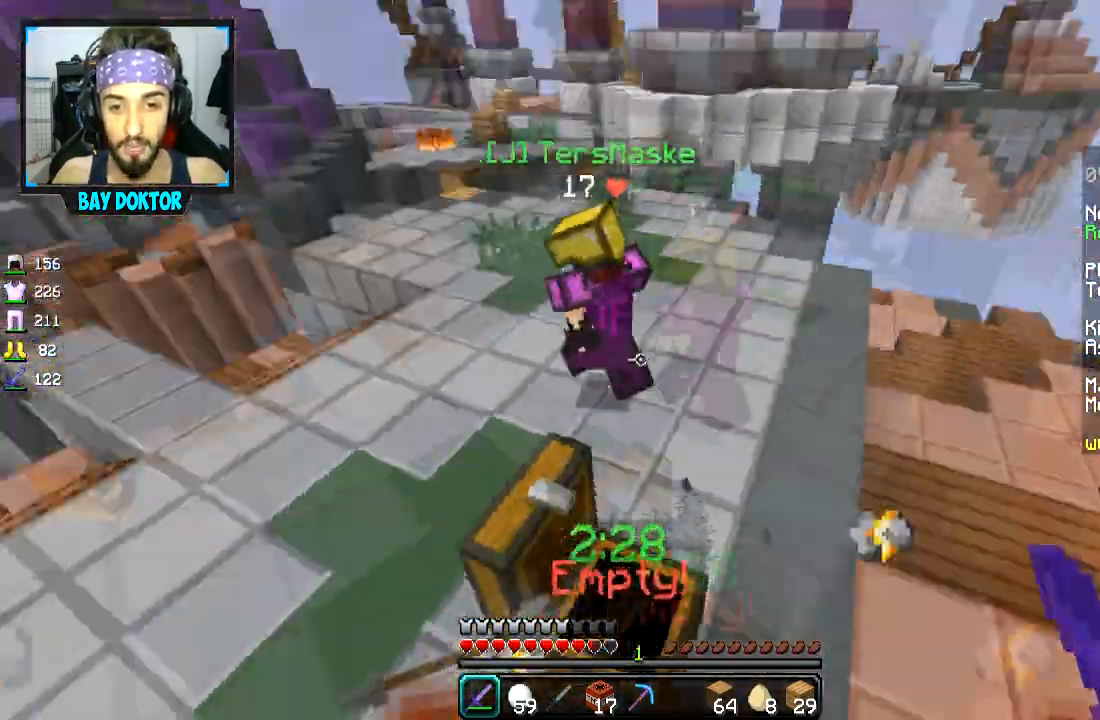
{"keys": ["d", "s"], "mouse": [], "events": [[50, "d", "down"], [117, "w", "up"], [300, "s", "down"]]}
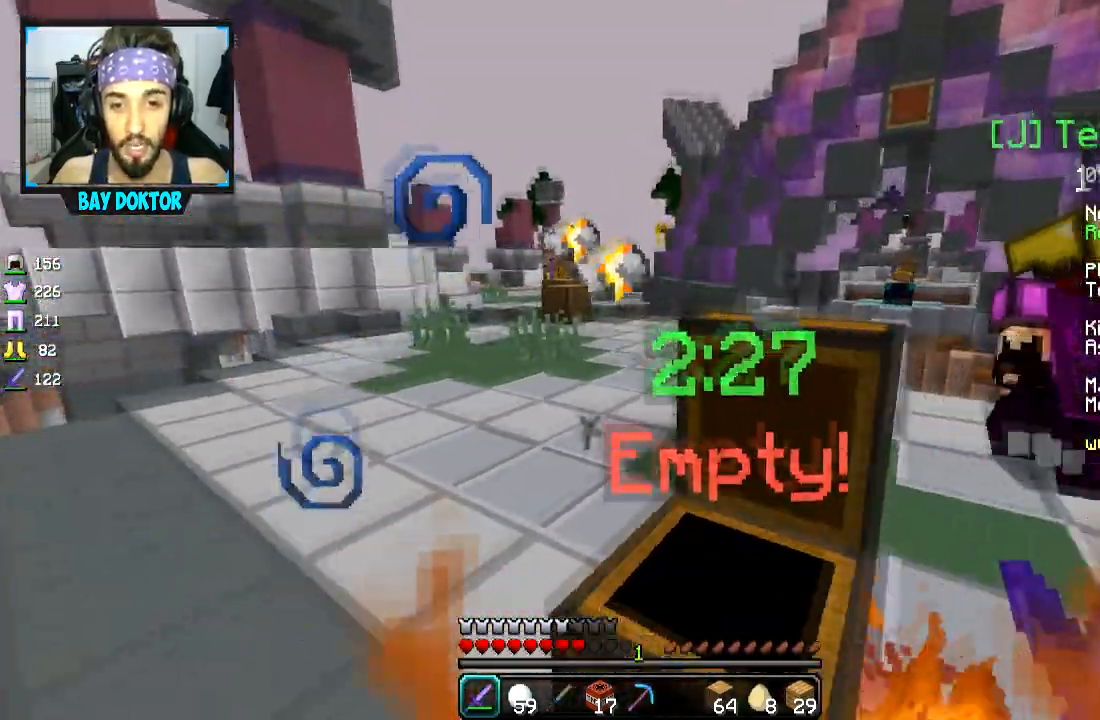
{"keys": [], "mouse": []}
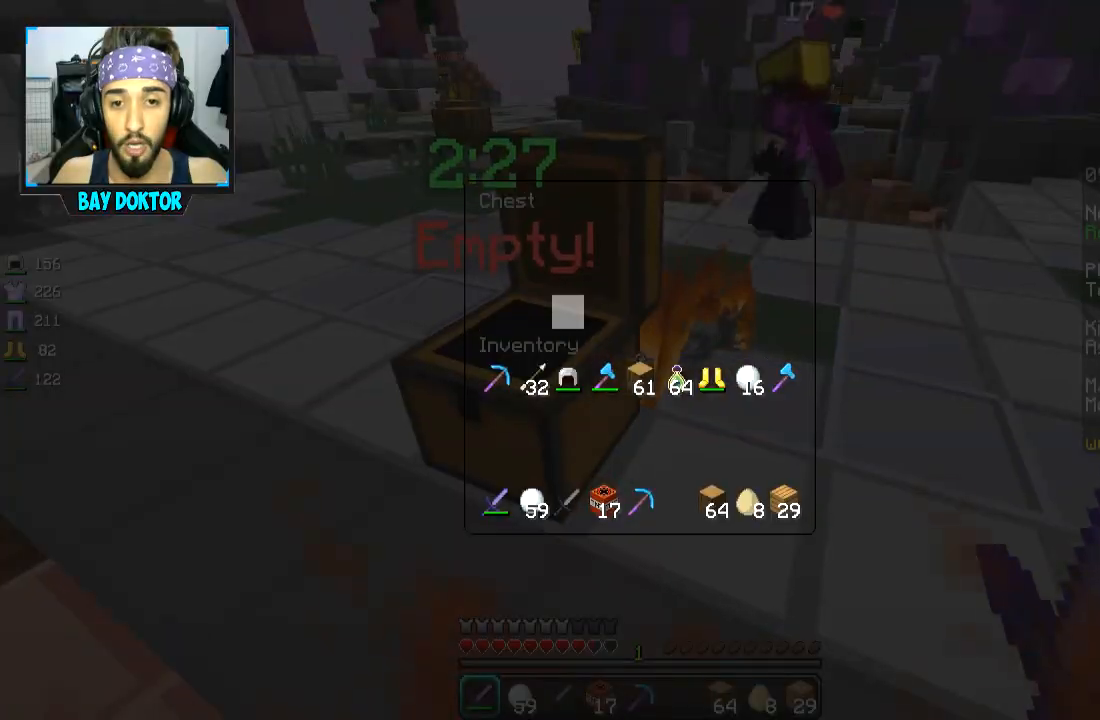
{"keys": ["d", "w"], "mouse": [], "events": [[400, "w", "down"], [450, "d", "down"]]}
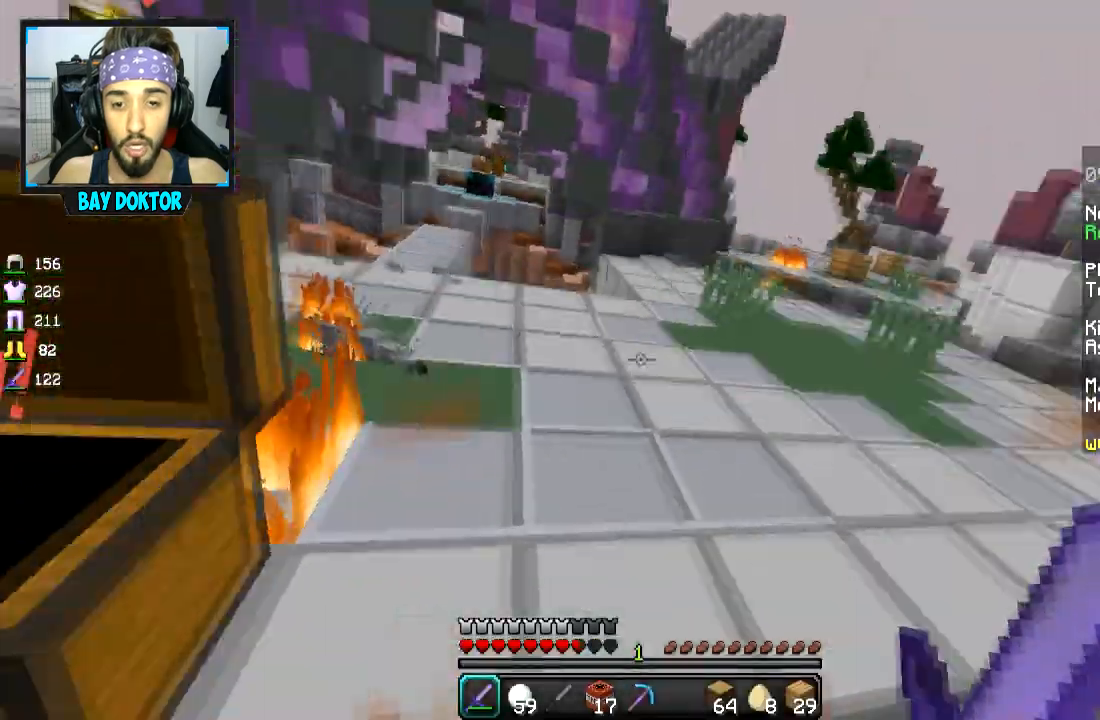
{"keys": ["d", "w"], "mouse": [], "events": [[50, "space", "down"], [117, "d", "up"], [151, "d", "down"], [417, "space", "up"]]}
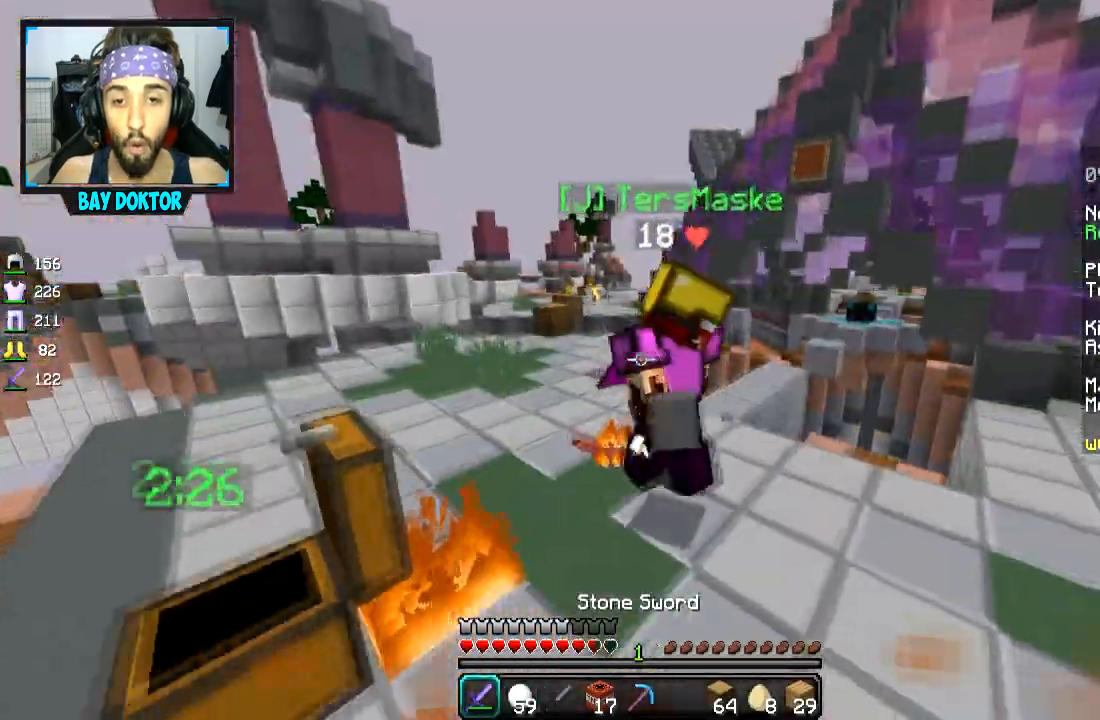
{"keys": ["d", "w"], "mouse": [], "events": []}
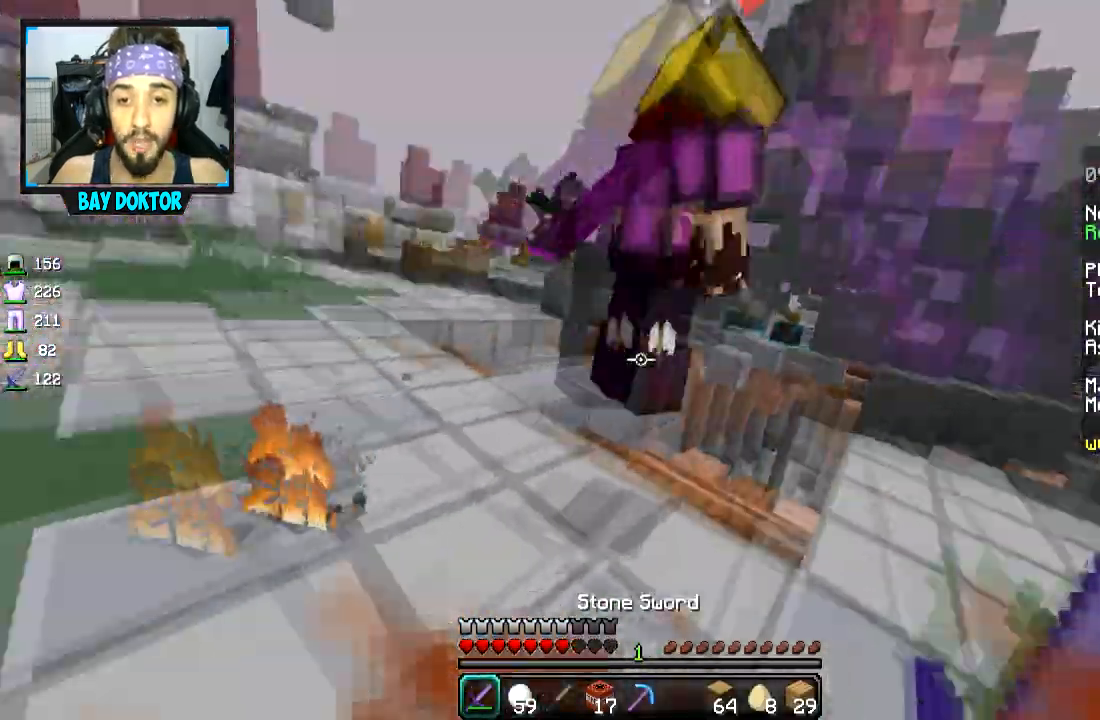
{"keys": ["d", "w"], "mouse": [], "events": [[201, "space", "down"], [367, "space", "up"]]}
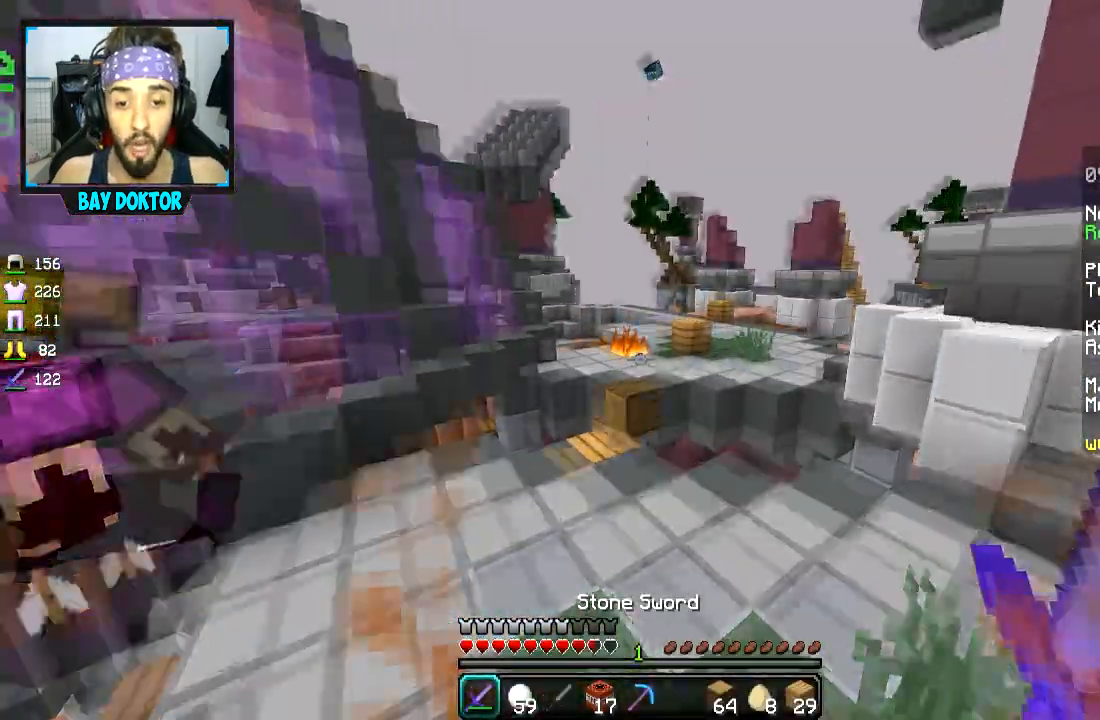
{"keys": ["d", "w"], "mouse": [], "events": [[17, "d", "up"], [300, "d", "down"]]}